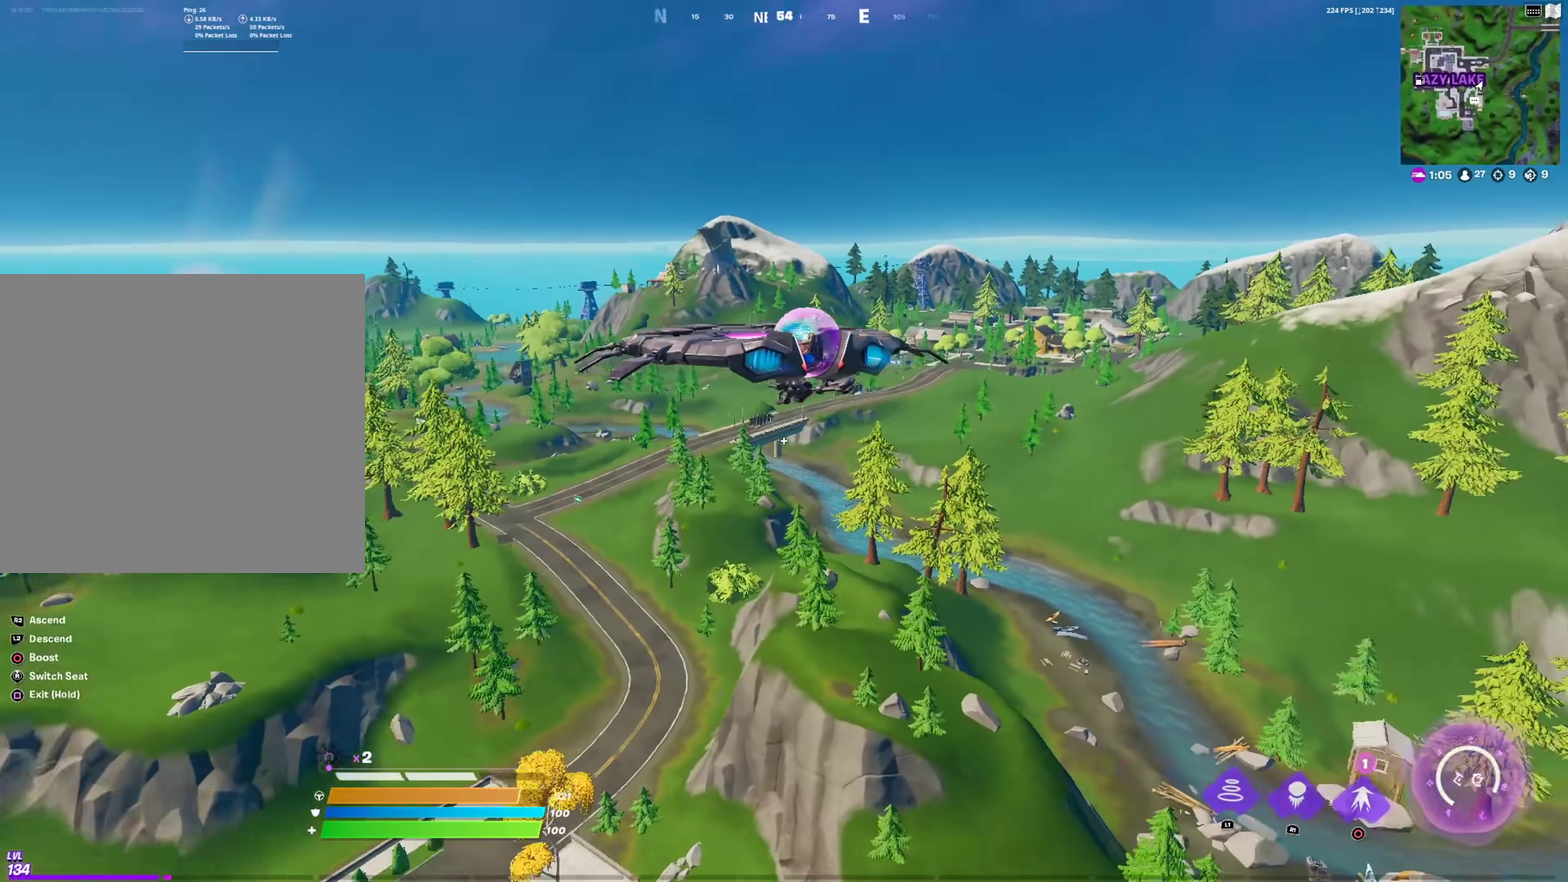
Gameplay with a controller (PlayStation layout); each line is a JSON object with the inputs held at the frame after it (dt_ms = milliseconds from this image to that frame). "events" lists button and stick changes between this image and that frame as [ms after this image, input, new state], when the widget could be followed in between.
{"dt_ms": 501, "buttons": [], "left_stick": "up", "right_stick": "center"}
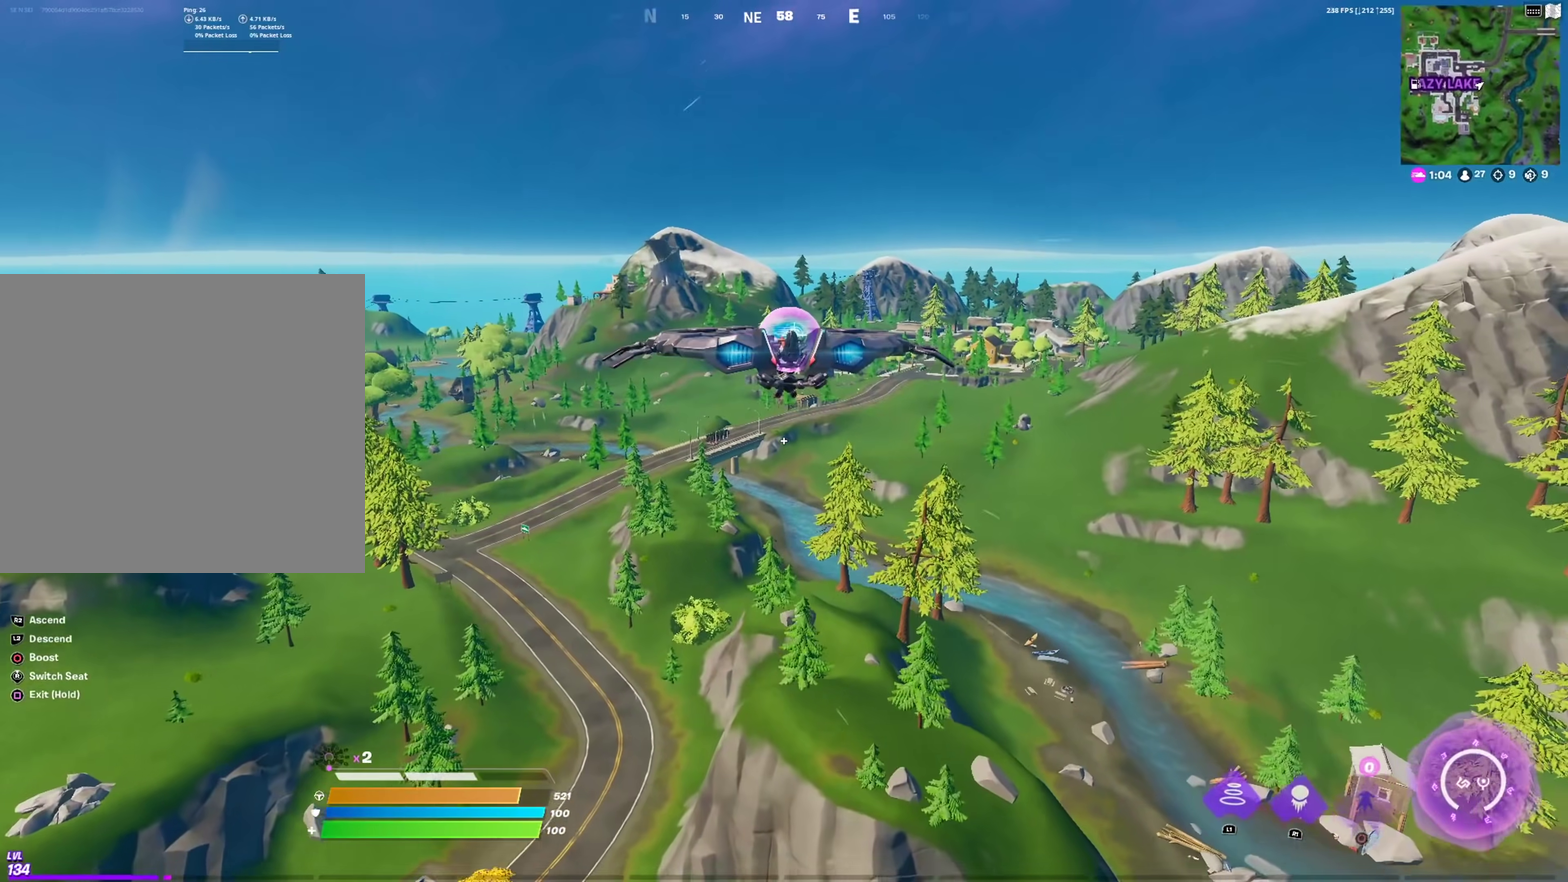
{"dt_ms": 500, "buttons": [], "left_stick": "up", "right_stick": "center", "events": []}
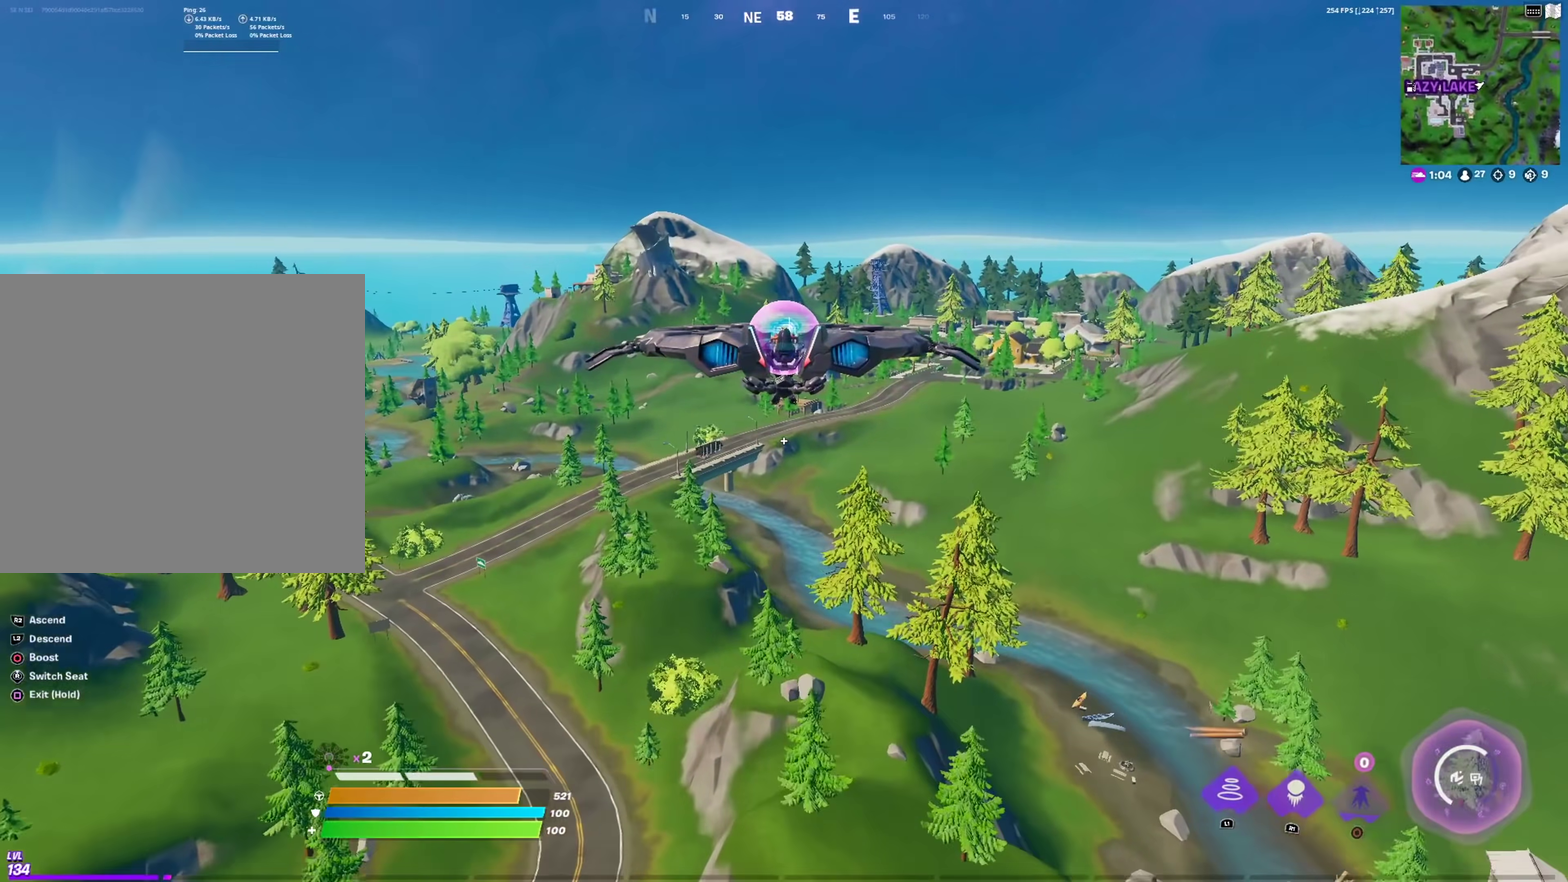
{"dt_ms": 401, "buttons": [], "left_stick": "up", "right_stick": "center", "events": []}
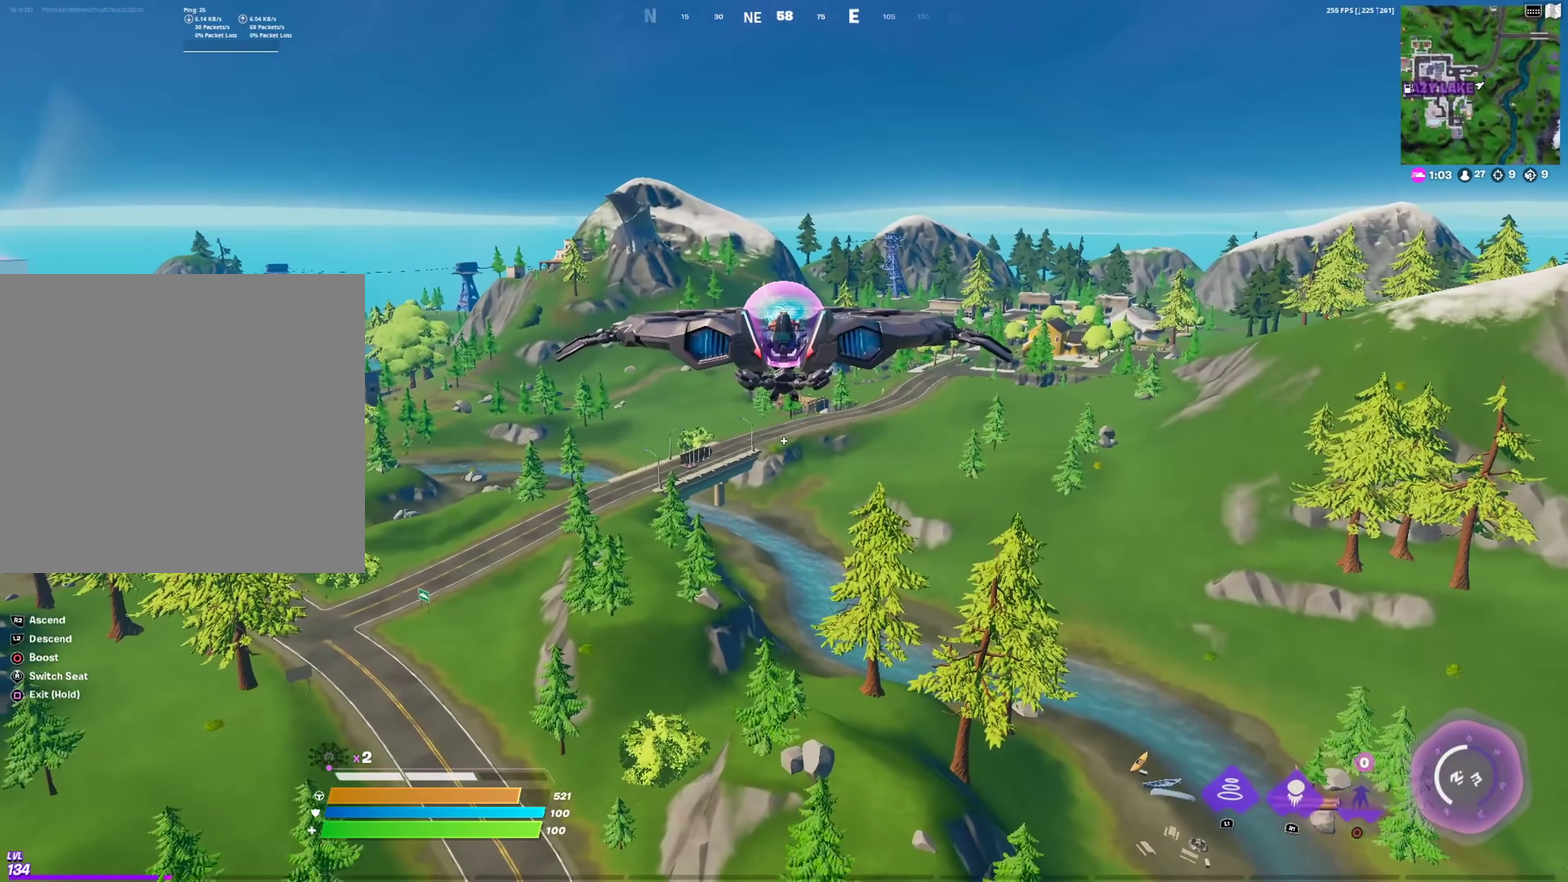
{"dt_ms": 600, "buttons": [], "left_stick": "up", "right_stick": "down", "events": [[117, "right_stick", "right"], [217, "right_stick", "center"], [584, "right_stick", "down"]]}
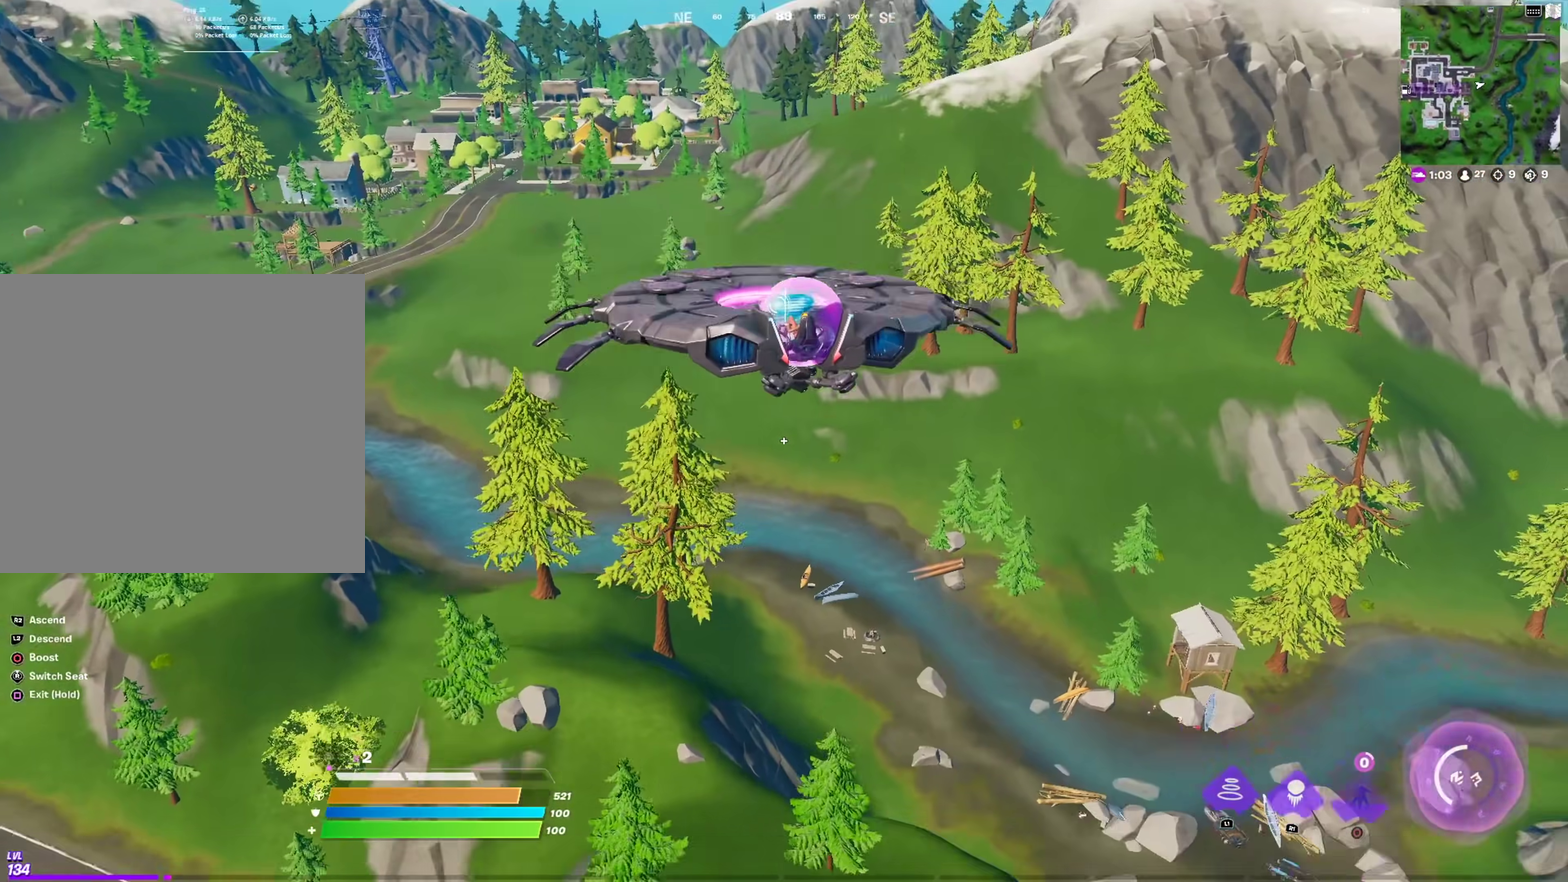
{"dt_ms": 401, "buttons": [], "left_stick": "up", "right_stick": "center", "events": [[101, "right_stick", "center"]]}
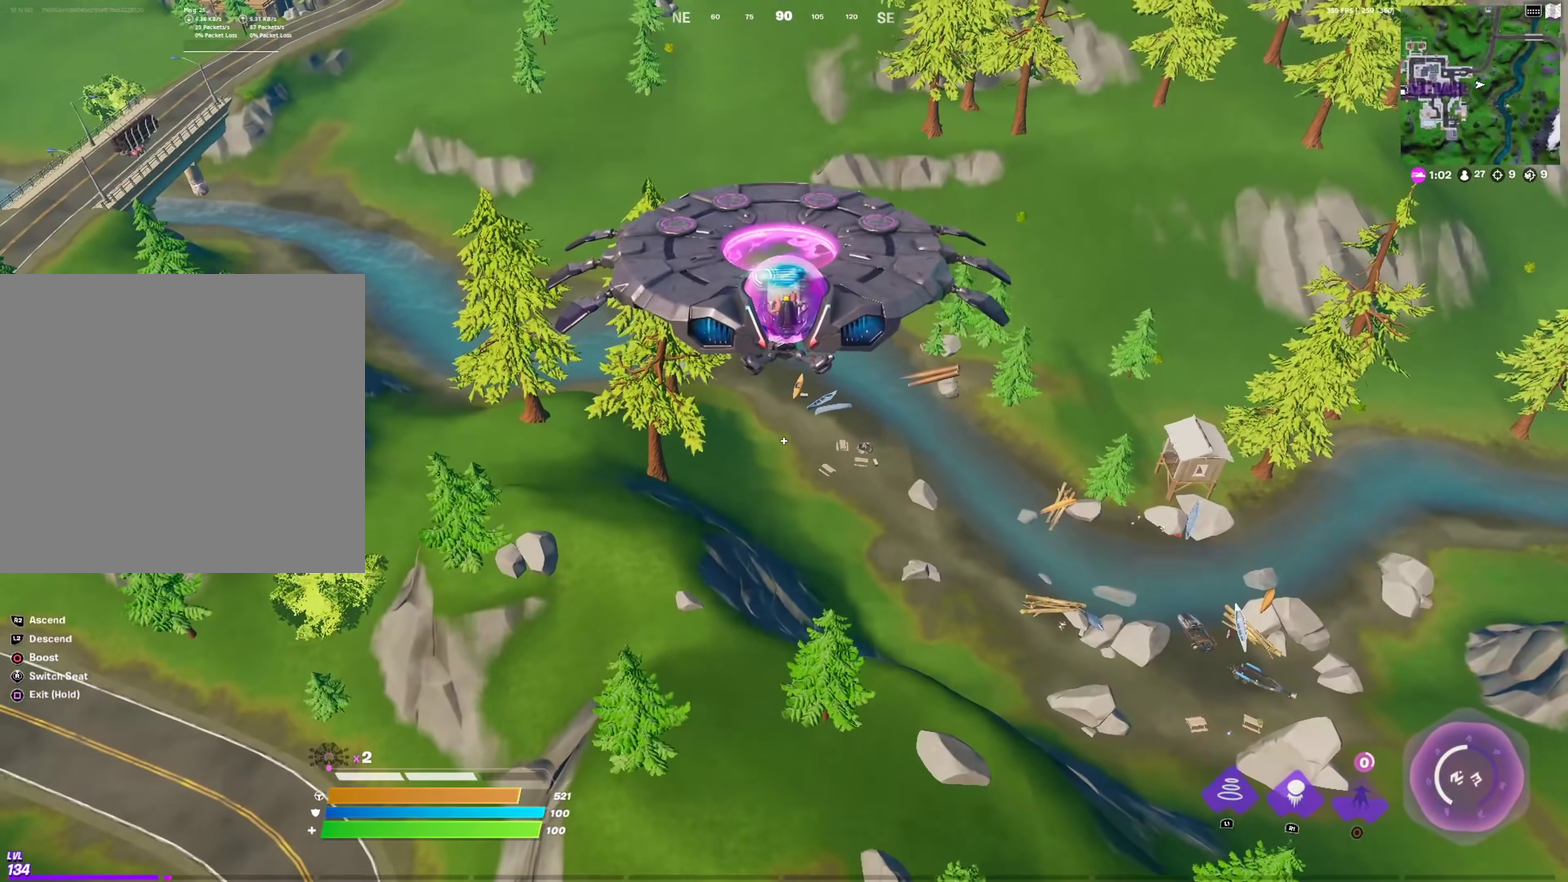
{"dt_ms": 600, "buttons": [], "left_stick": "up", "right_stick": "center", "events": []}
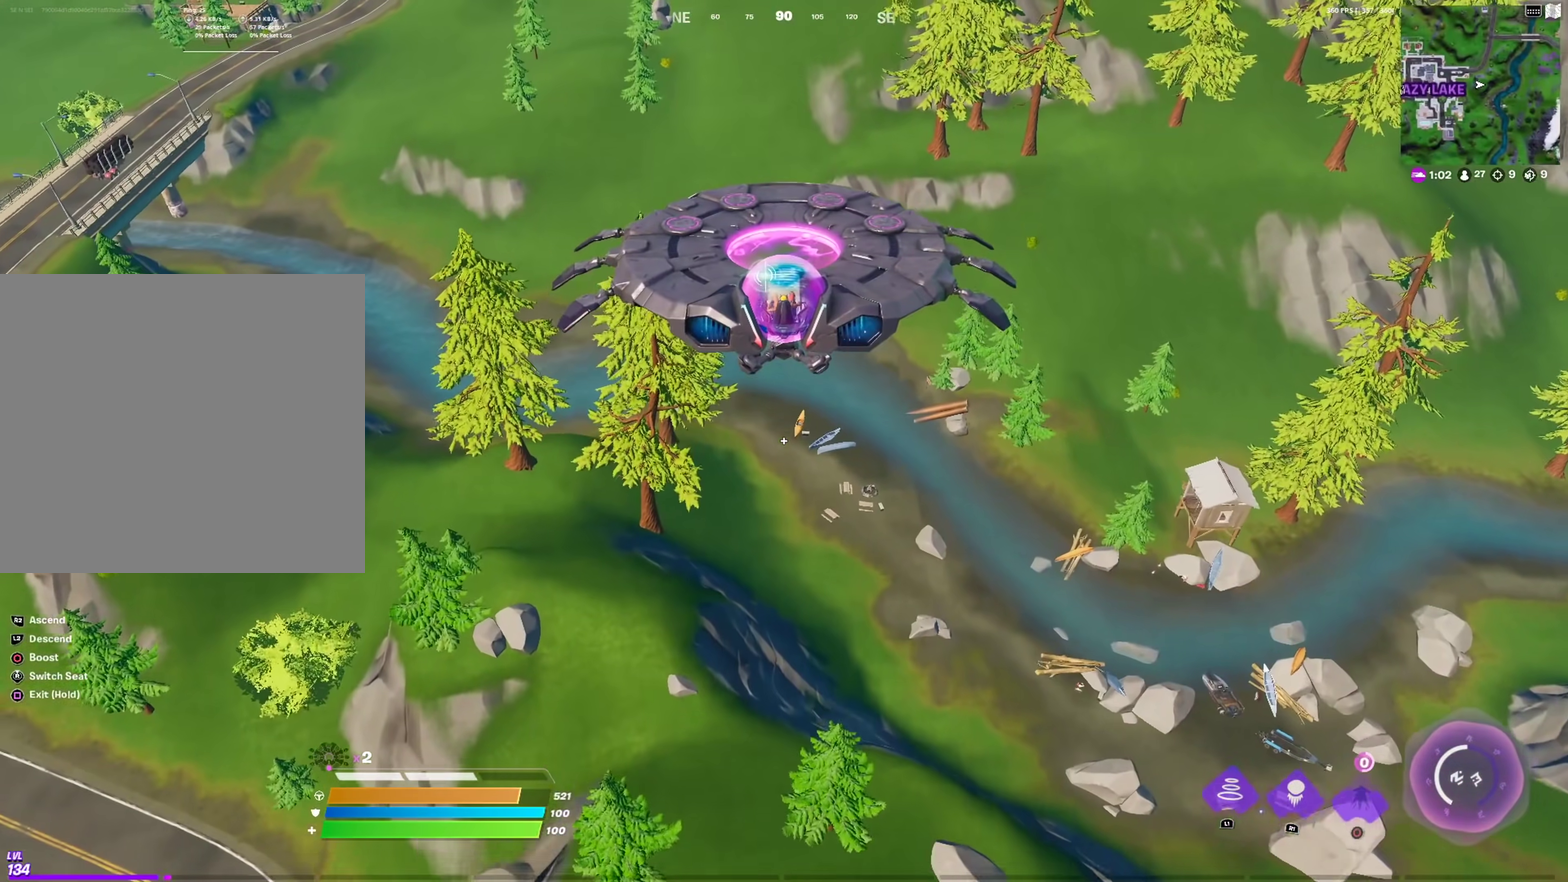
{"dt_ms": 301, "buttons": [], "left_stick": "up", "right_stick": "center", "events": []}
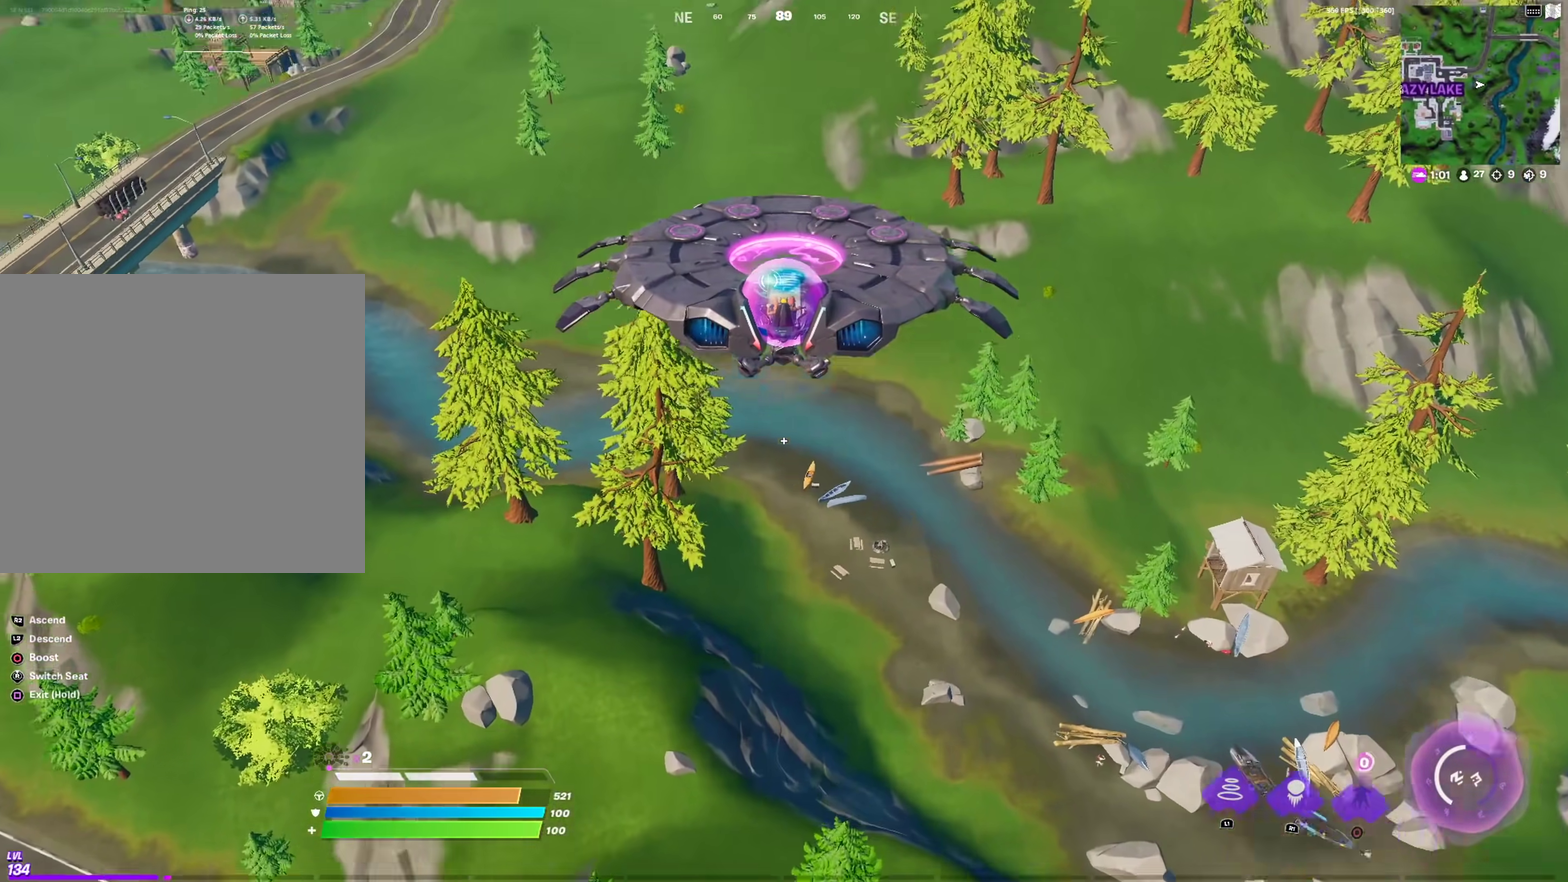
{"dt_ms": 901, "buttons": [], "left_stick": "up", "right_stick": "center", "events": [[33, "right_stick", "up-left"], [150, "right_stick", "center"], [417, "right_stick", "up"], [484, "right_stick", "center"]]}
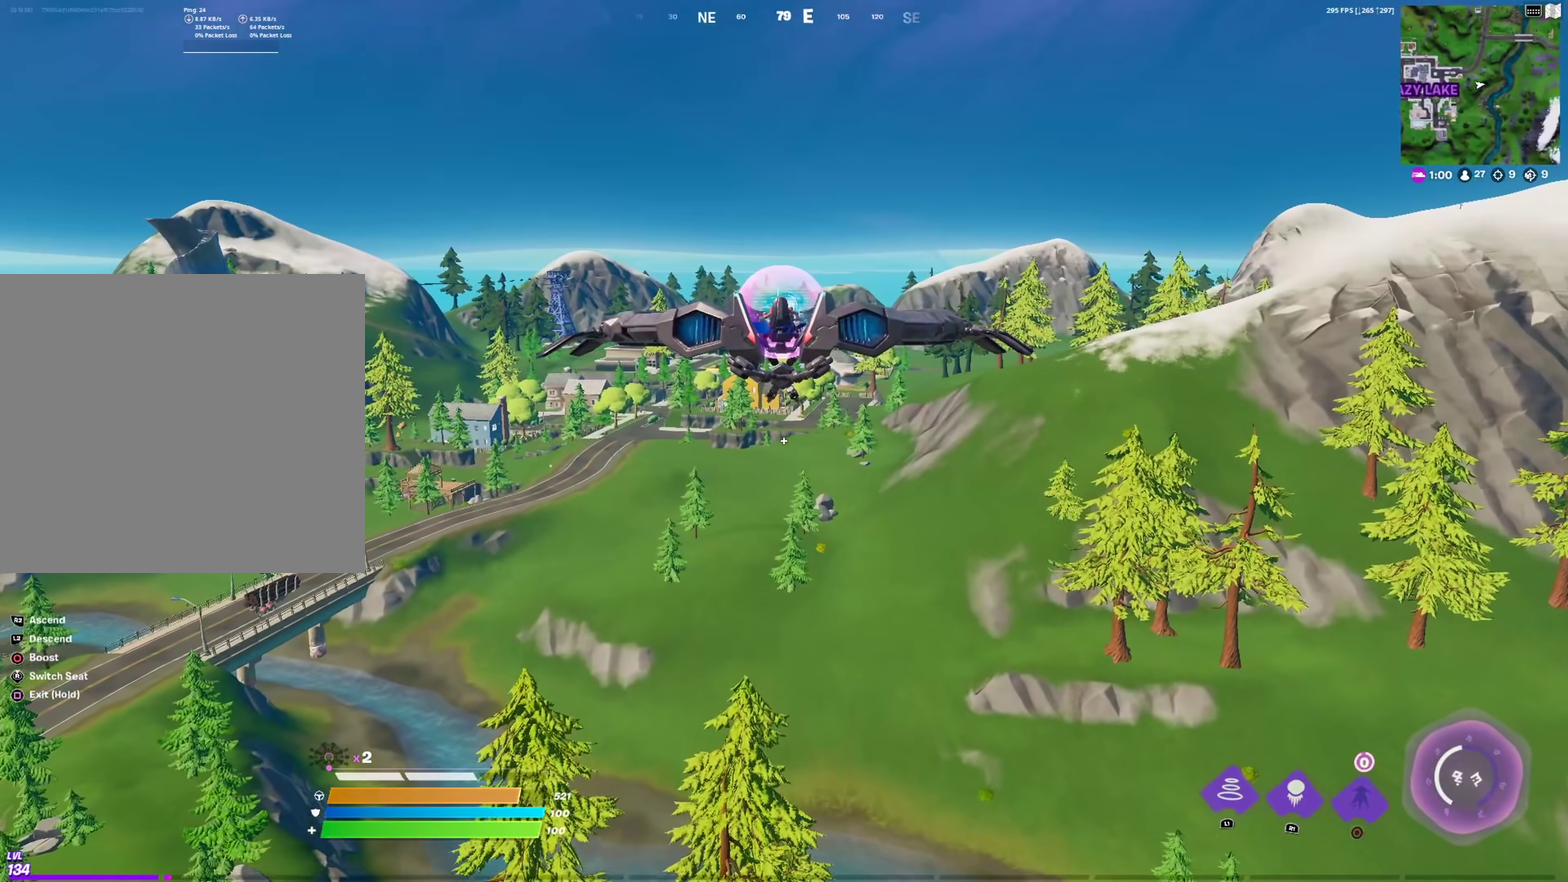
{"dt_ms": 283, "buttons": [], "left_stick": "up", "right_stick": "center", "events": []}
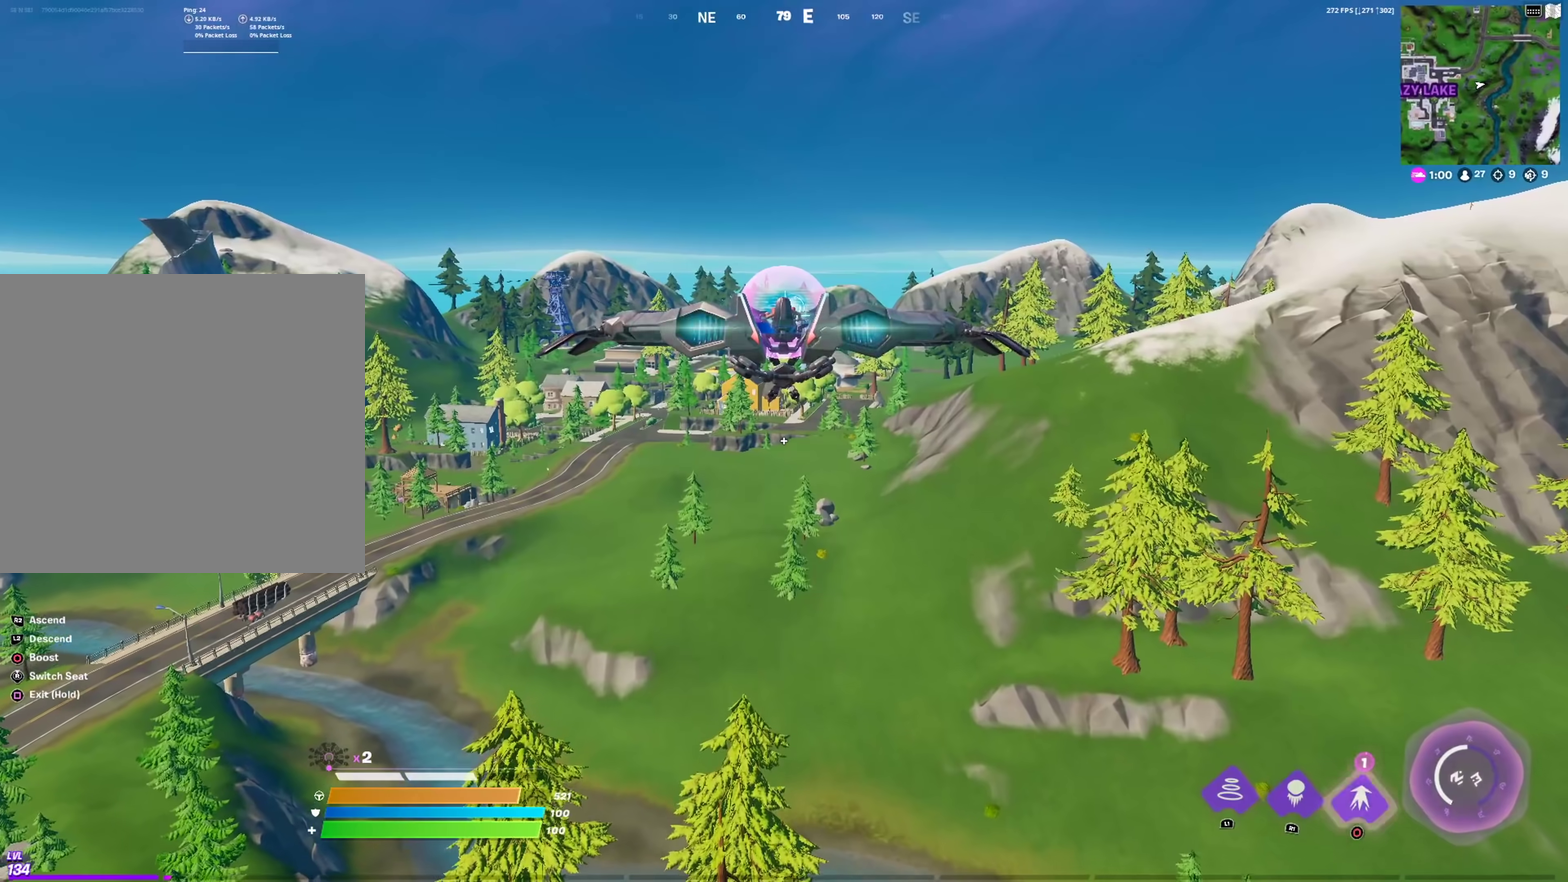
{"dt_ms": 701, "buttons": [], "left_stick": "up", "right_stick": "center", "events": []}
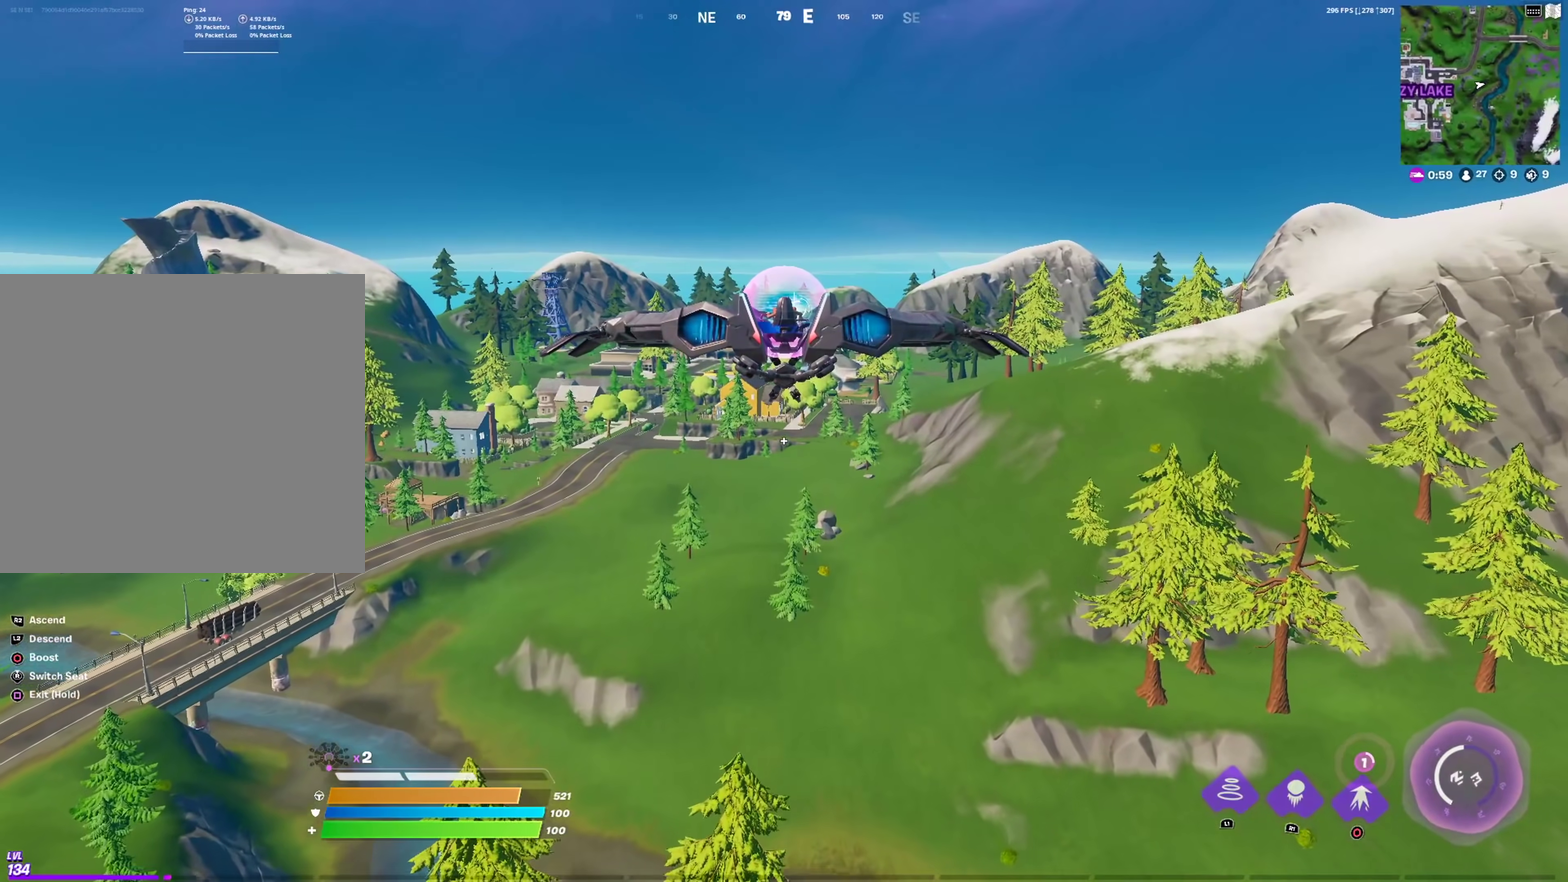
{"dt_ms": 300, "buttons": [], "left_stick": "up", "right_stick": "center", "events": []}
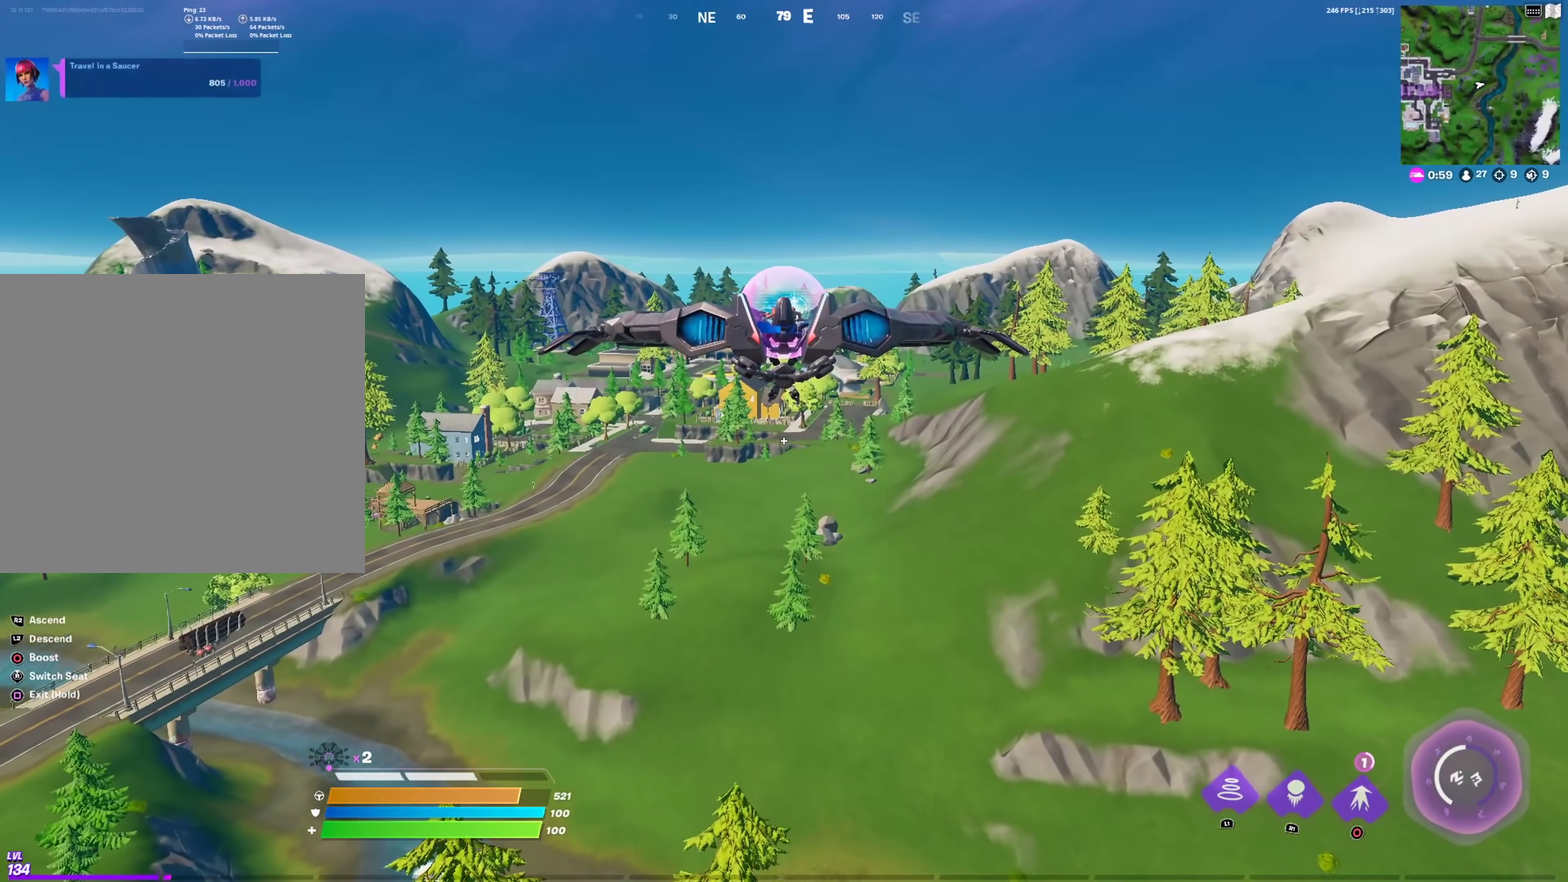
{"dt_ms": 601, "buttons": [], "left_stick": "up", "right_stick": "center", "events": []}
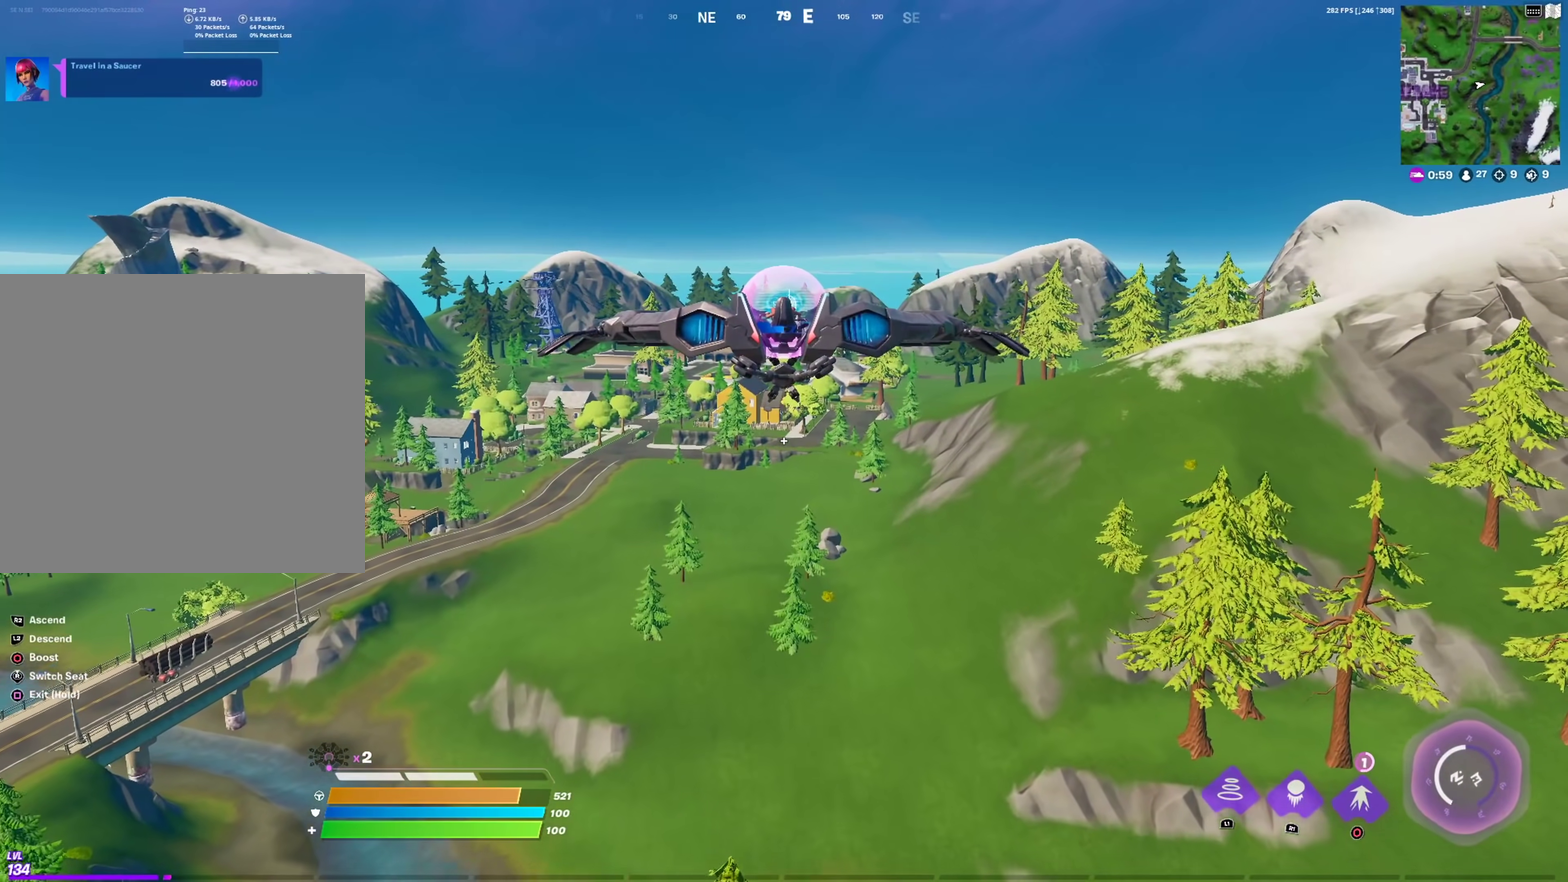
{"dt_ms": 400, "buttons": [], "left_stick": "up", "right_stick": "center", "events": []}
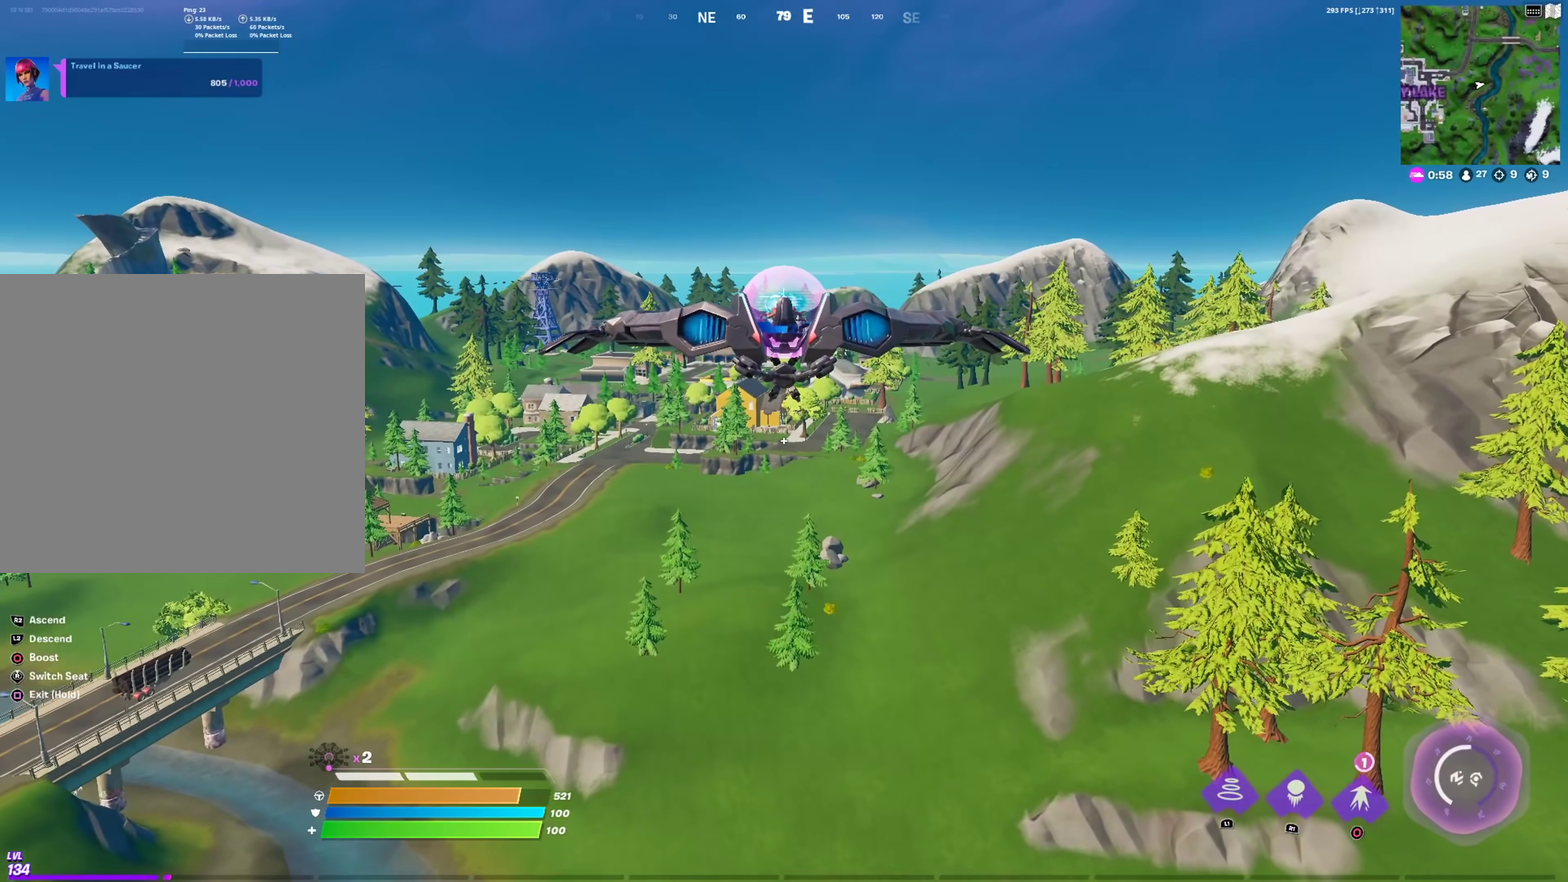
{"dt_ms": 601, "buttons": [], "left_stick": "up", "right_stick": "left"}
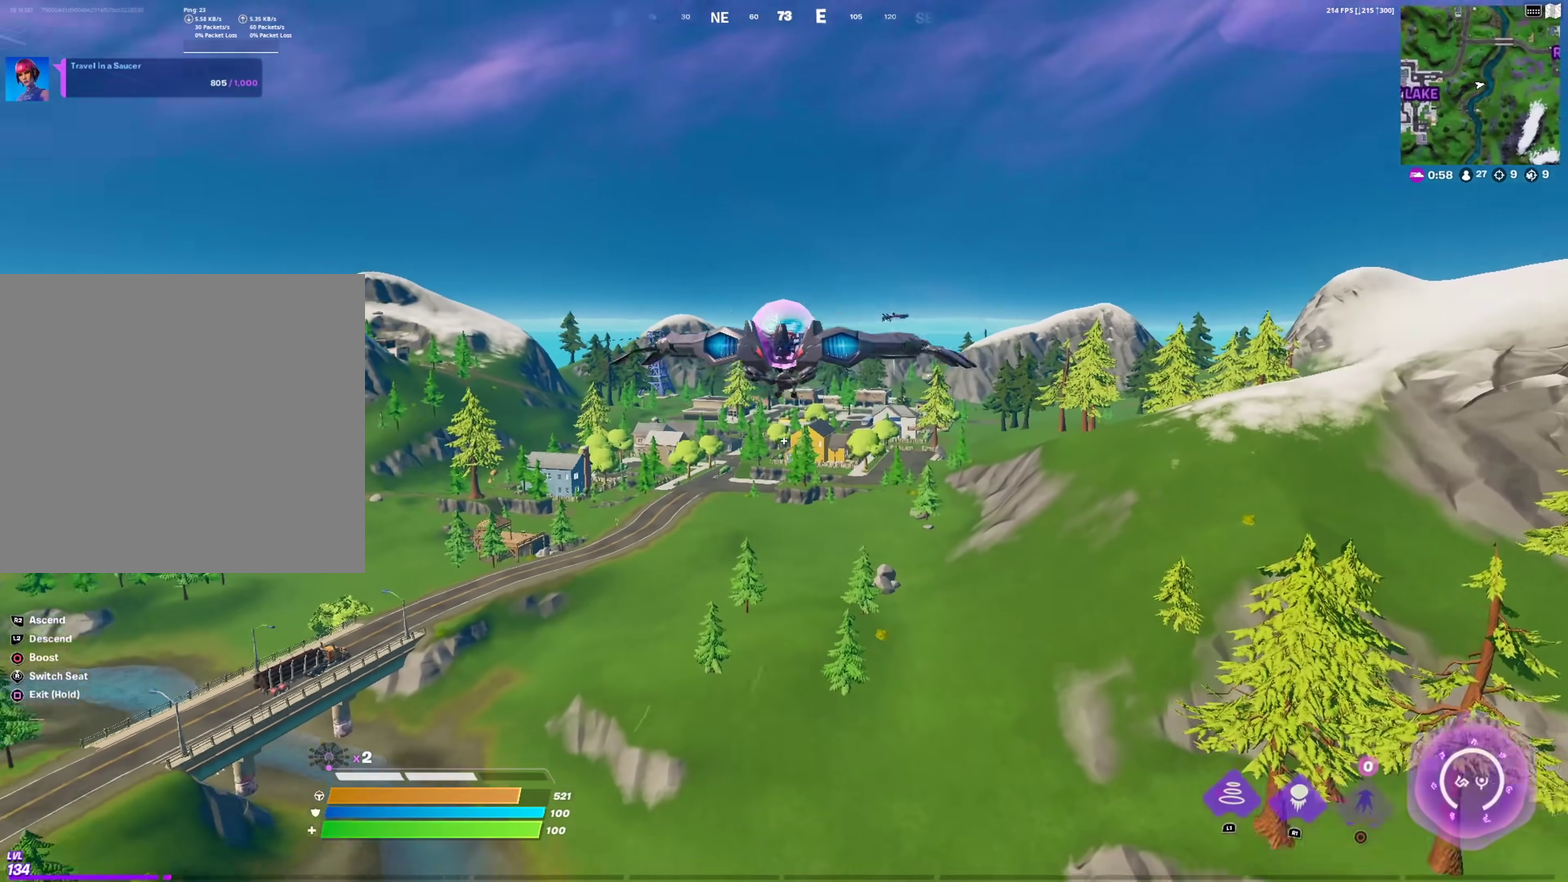
{"dt_ms": 400, "buttons": [], "left_stick": "up", "right_stick": "center"}
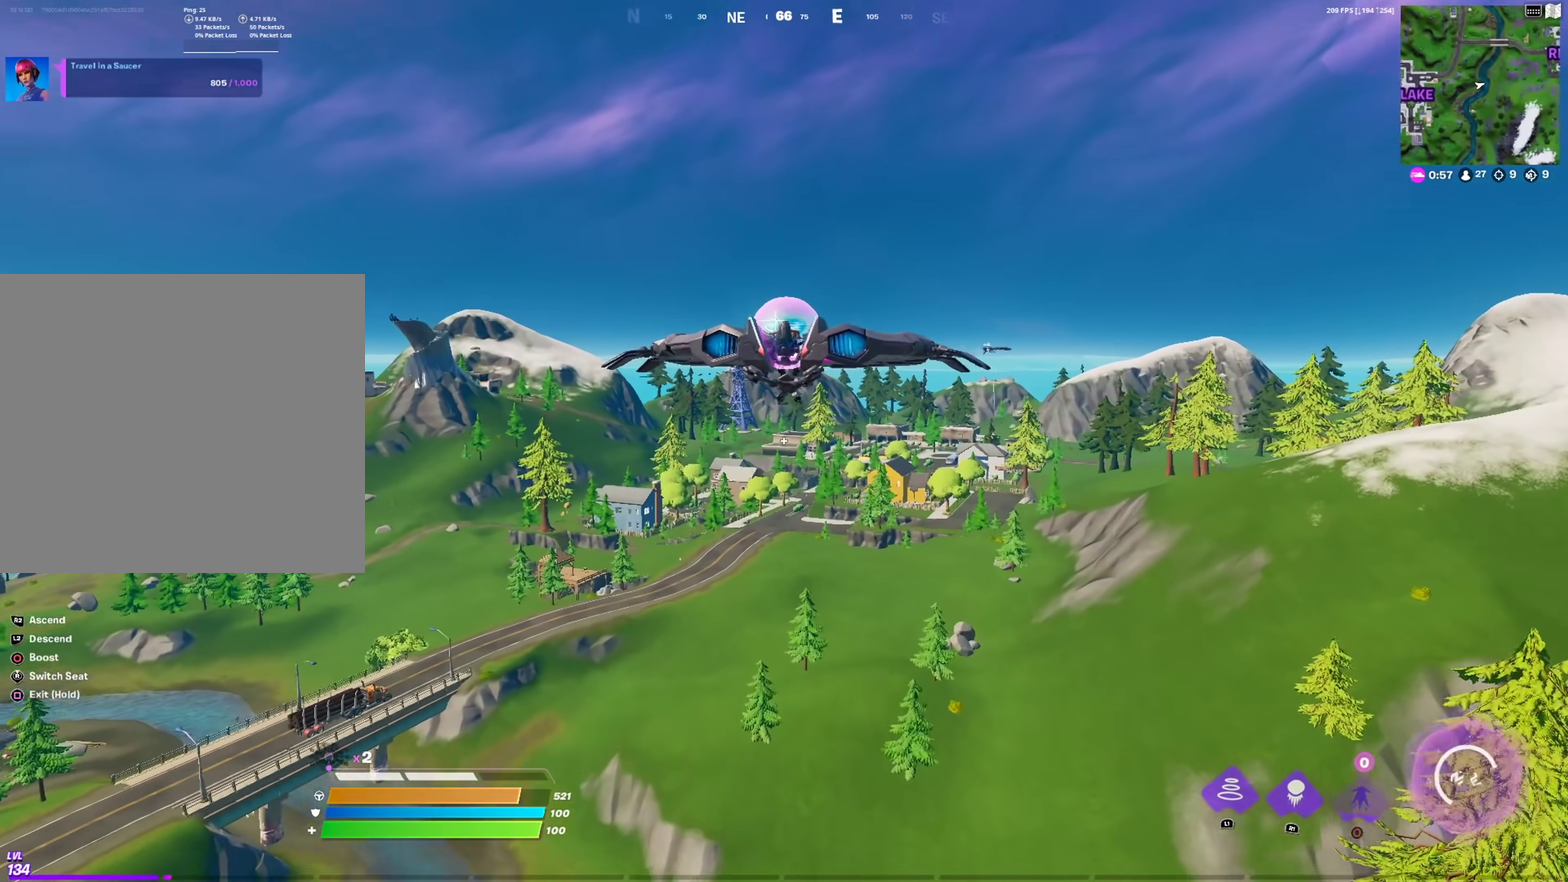
{"dt_ms": 501, "buttons": [], "left_stick": "up", "right_stick": "center"}
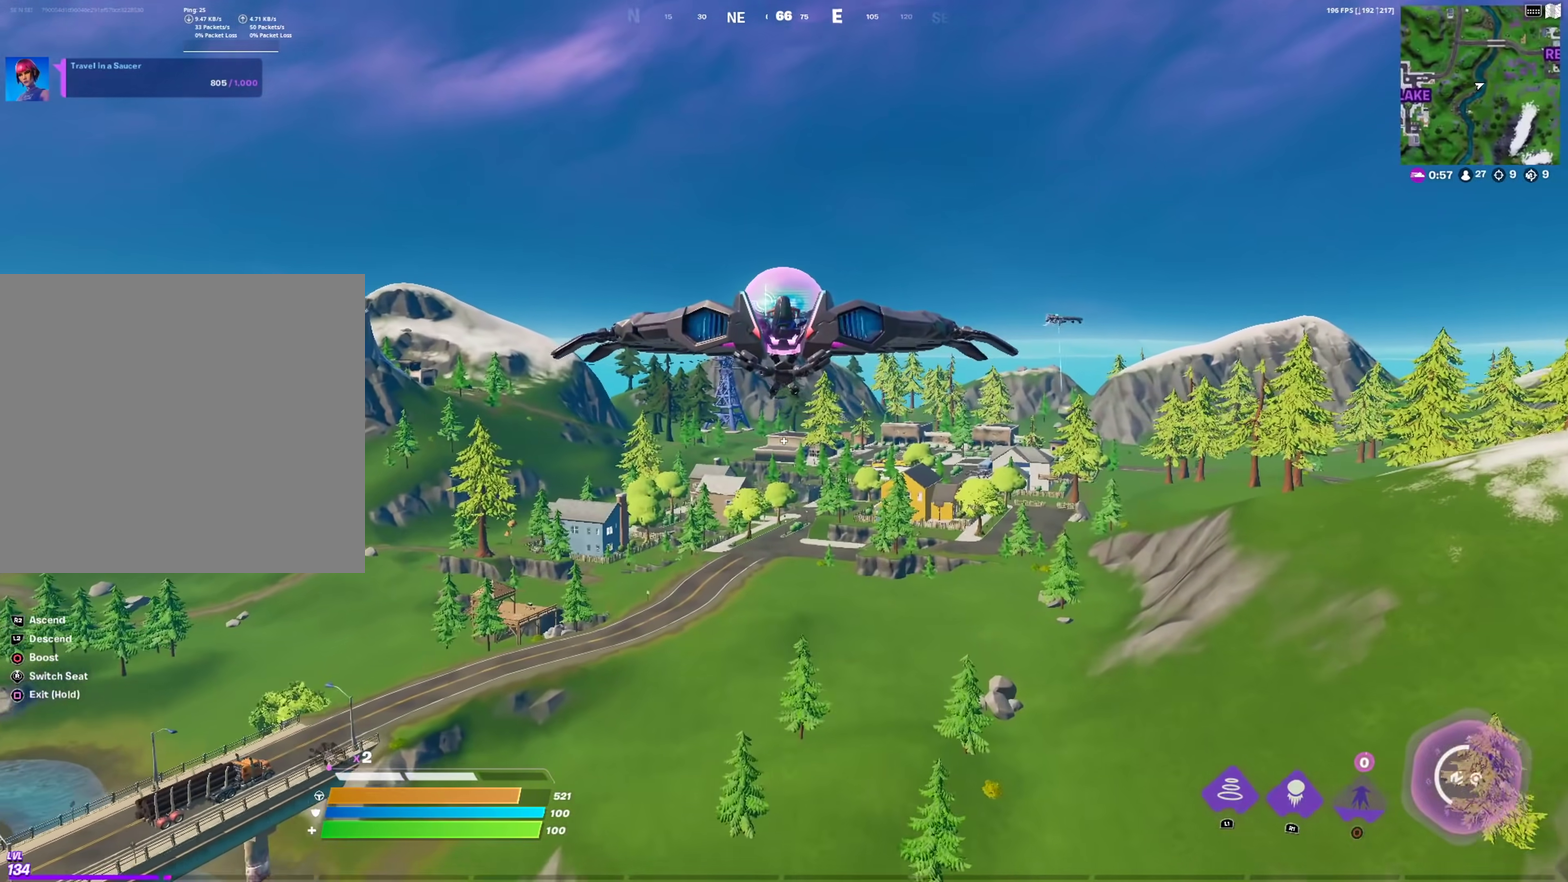
{"dt_ms": 500, "buttons": [], "left_stick": "up", "right_stick": "center", "events": []}
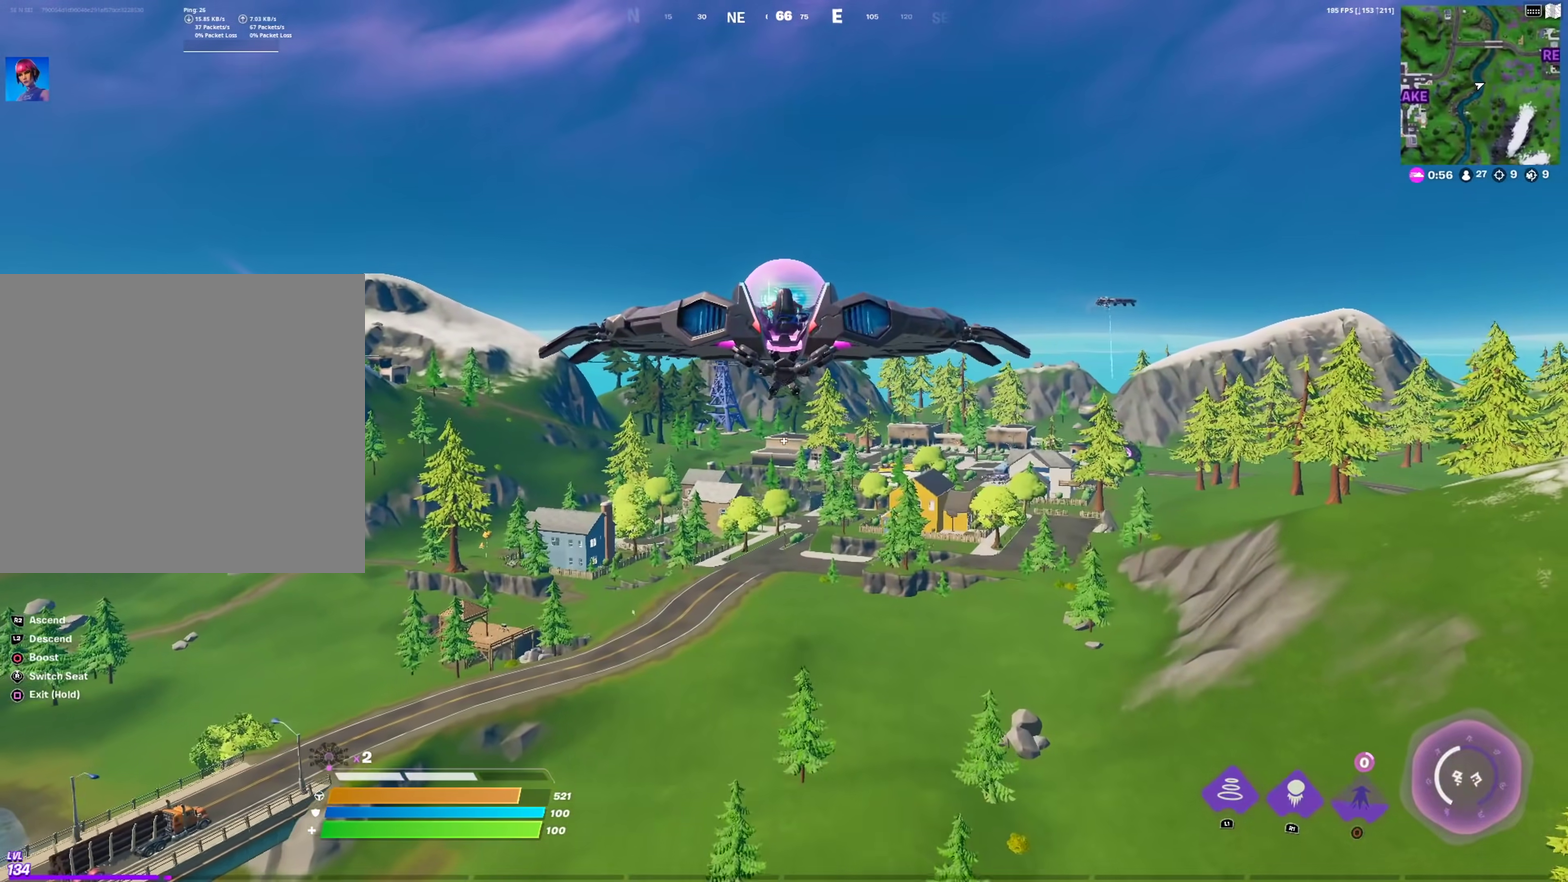
{"dt_ms": 501, "buttons": [], "left_stick": "up-right", "right_stick": "right", "events": [[184, "left_stick", "up-right"], [451, "right_stick", "right"]]}
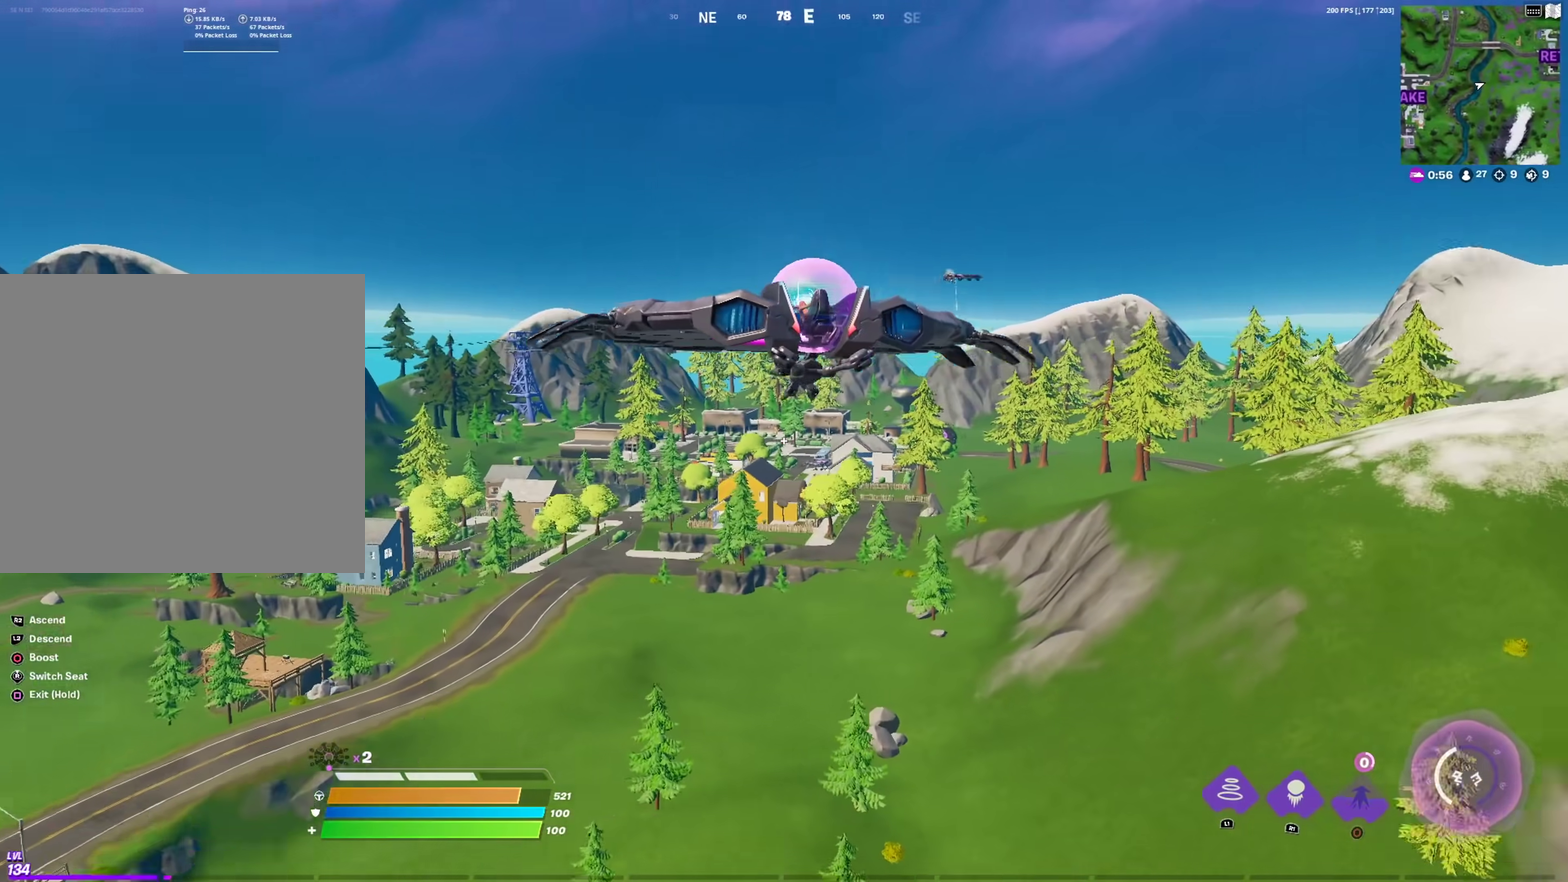
{"dt_ms": 500, "buttons": [], "left_stick": "up", "right_stick": "center", "events": [[16, "right_stick", "center"], [300, "left_stick", "up"]]}